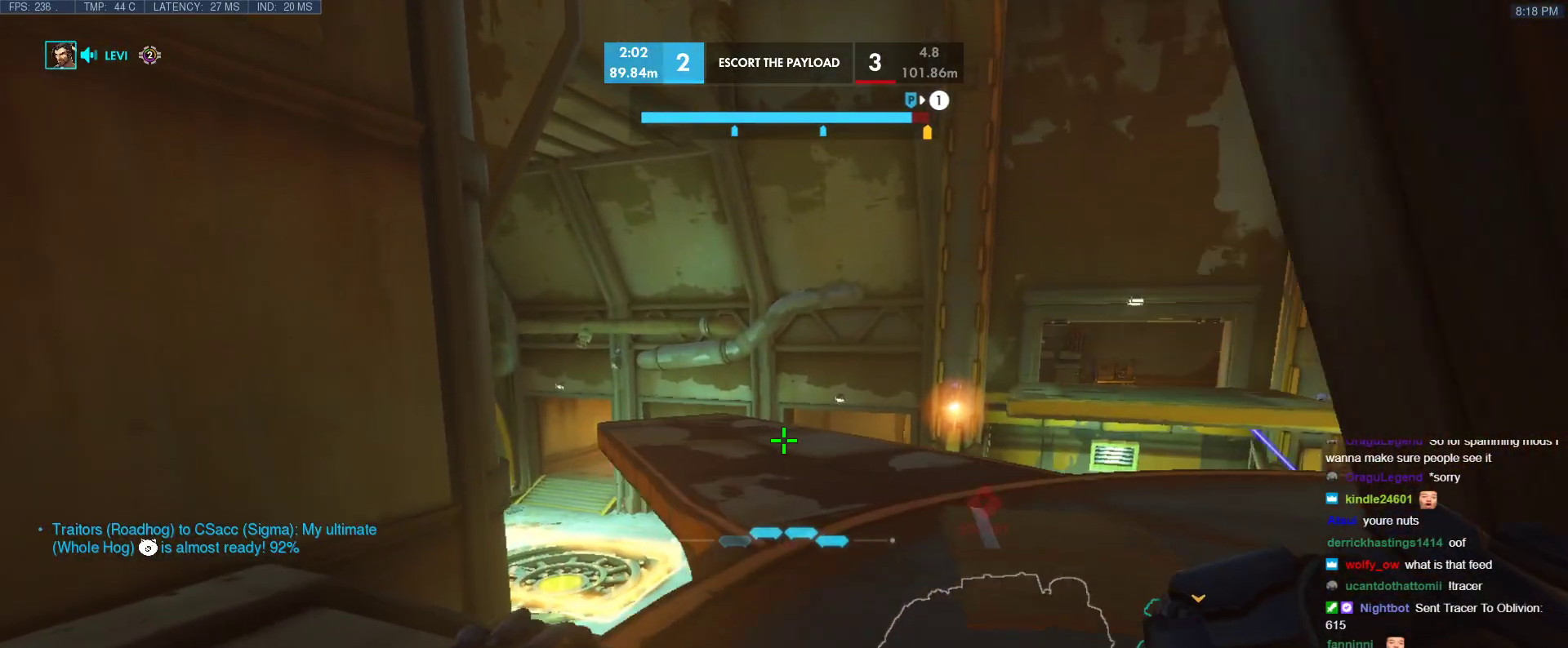
Gameplay with keyboard; each line is a JSON object with the keys held at the frame after it. "events" lists presses ("down") and releases ("up") of "1", "2", "3", "4", "5", "a", "alt", "b", "c", "caps_lock", "ctrl", "d", "e", "f", "g", "n", "q", "r", "s", "shift", "space", "t", "tab", "v", "w", "x" and "z" between this image and that frame as [ms after this image, input, new state], when the widget could be followed in between. No other keys are recorded. Mouse input is not recorded.
{"keys": ["a", "s"], "events": [[83, "w", "up"], [167, "a", "up"], [217, "d", "down"], [450, "a", "down"], [450, "d", "up"], [450, "s", "down"]]}
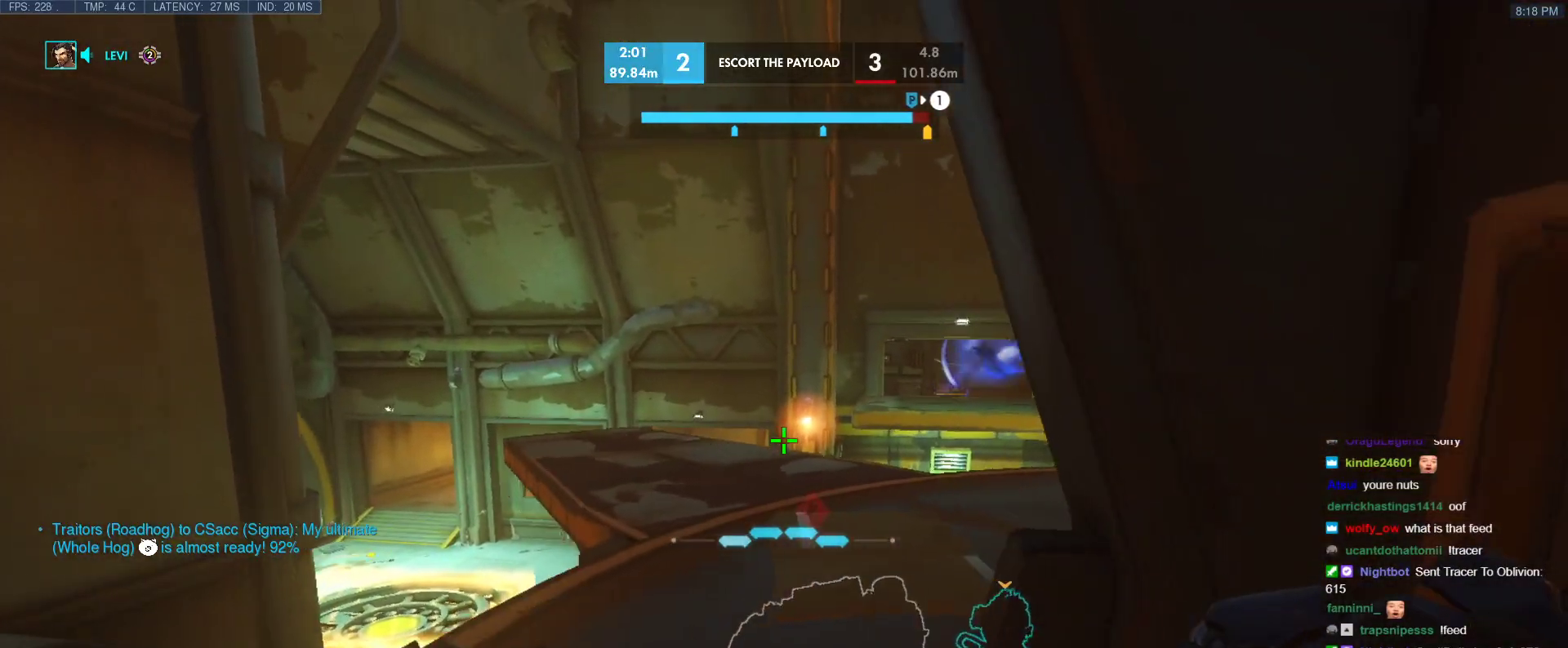
{"keys": ["w"], "events": [[33, "s", "up"], [233, "w", "down"], [467, "a", "up"]]}
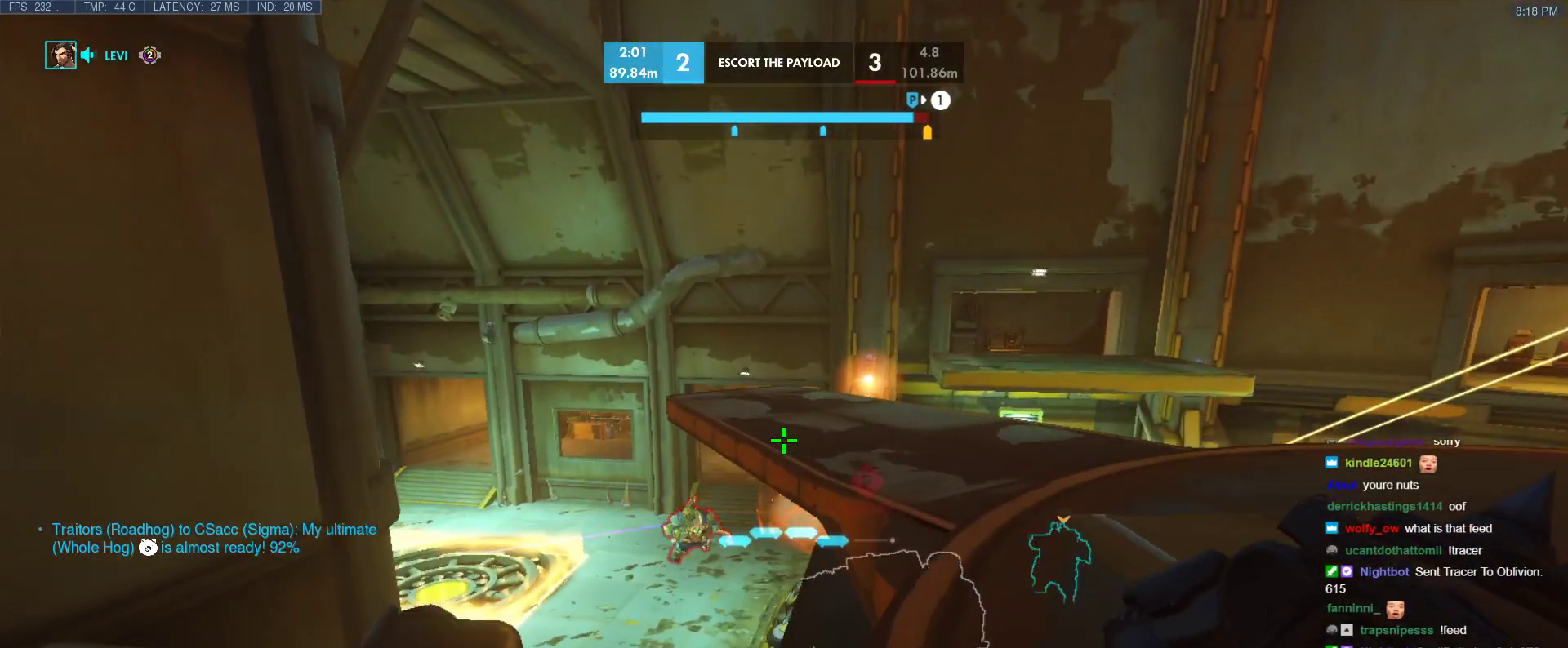
{"keys": ["a", "s"], "events": [[100, "d", "down"], [150, "w", "up"], [250, "a", "down"], [283, "d", "up"], [283, "s", "down"]]}
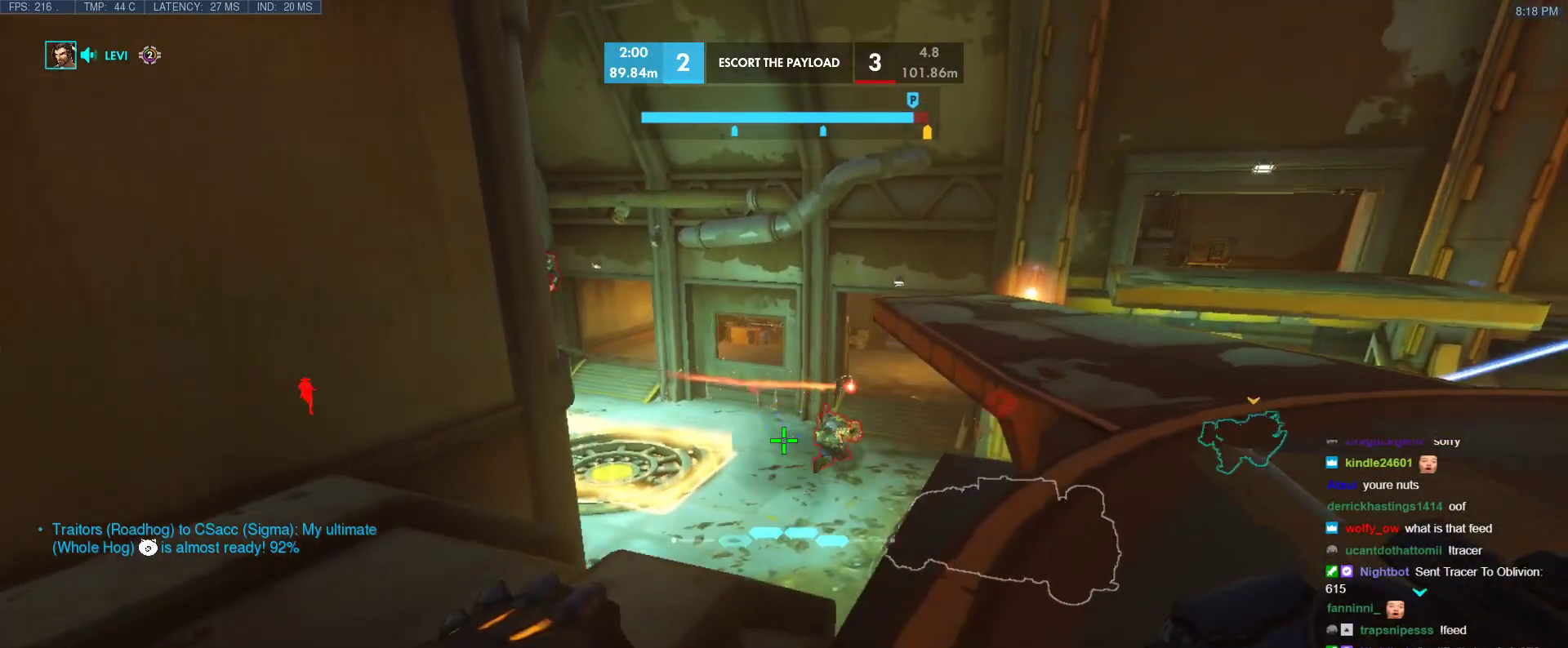
{"keys": ["d", "s"], "events": [[67, "a", "up"], [267, "d", "down"]]}
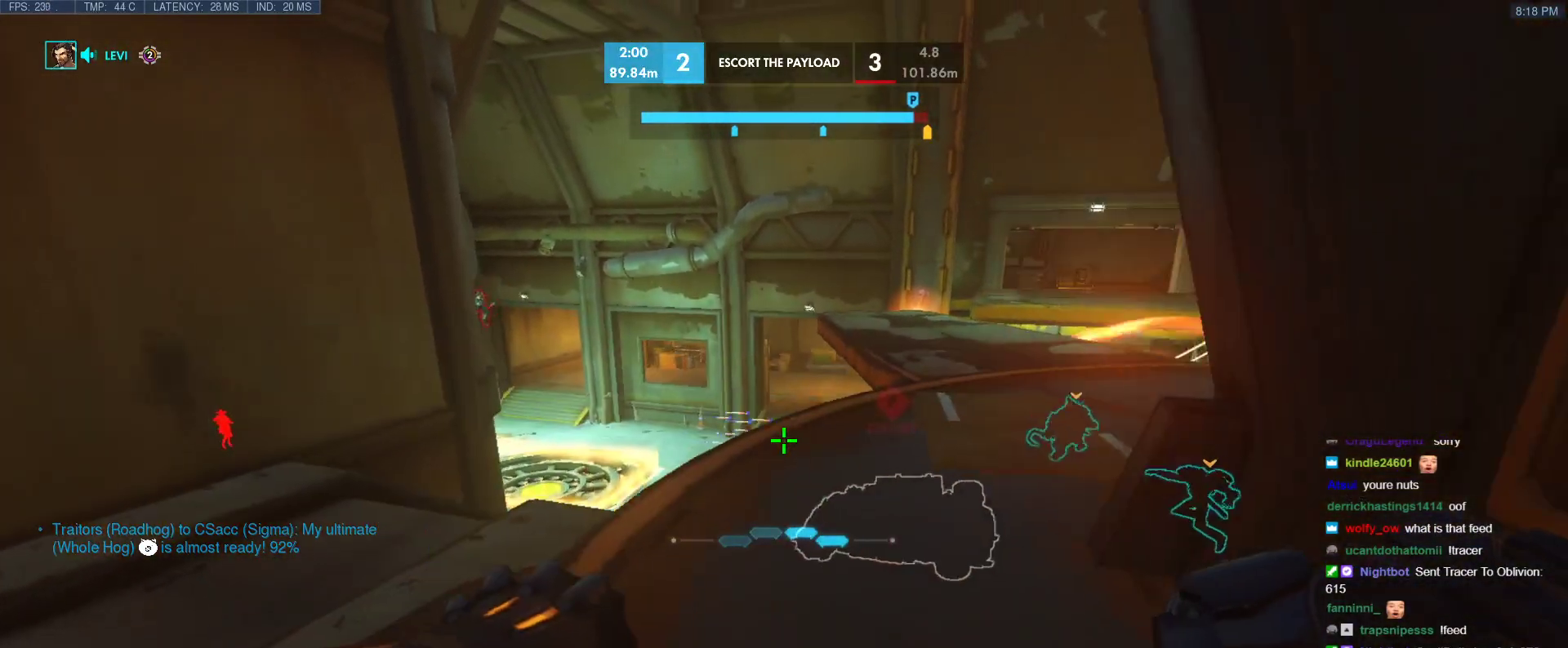
{"keys": ["a", "w"], "events": [[33, "a", "down"], [33, "d", "up"], [233, "s", "up"], [417, "w", "down"]]}
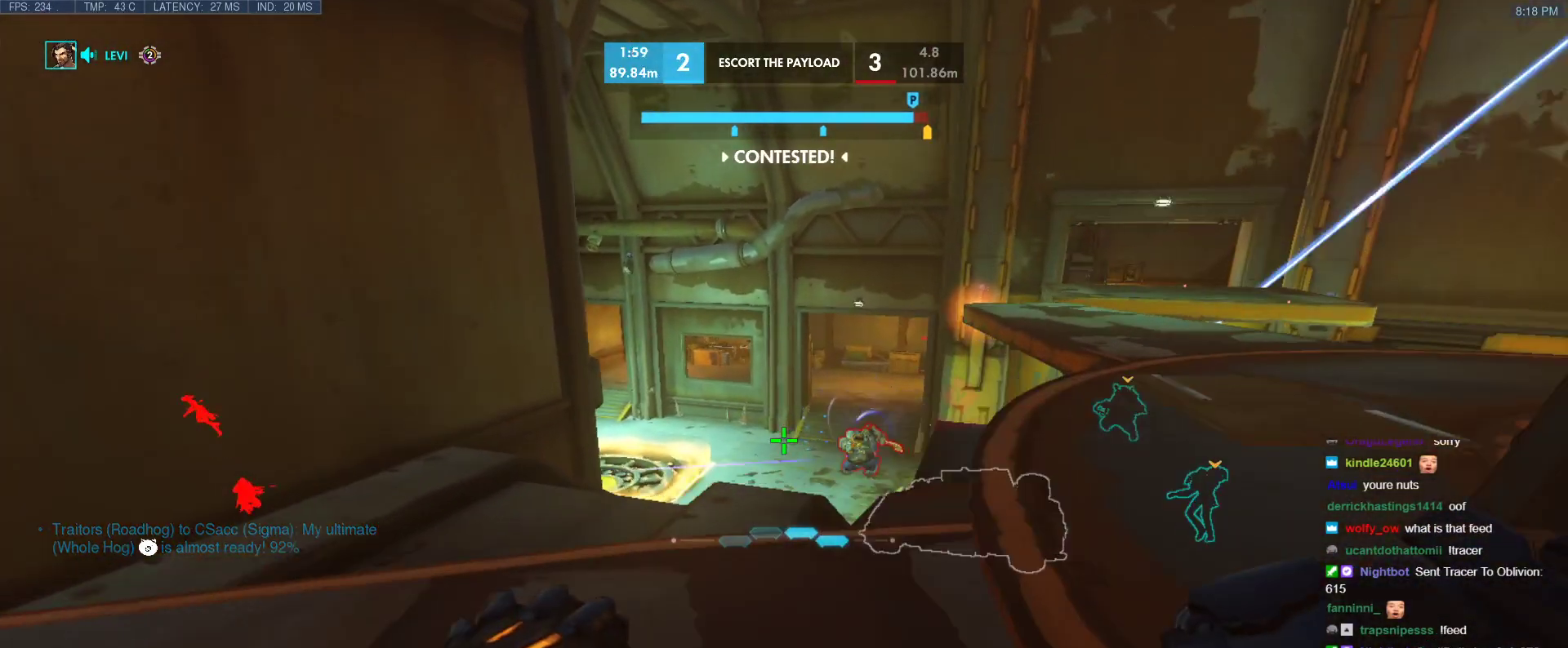
{"keys": ["d"], "events": [[100, "a", "up"], [200, "a", "down"], [250, "w", "up"], [433, "a", "up"], [433, "d", "down"]]}
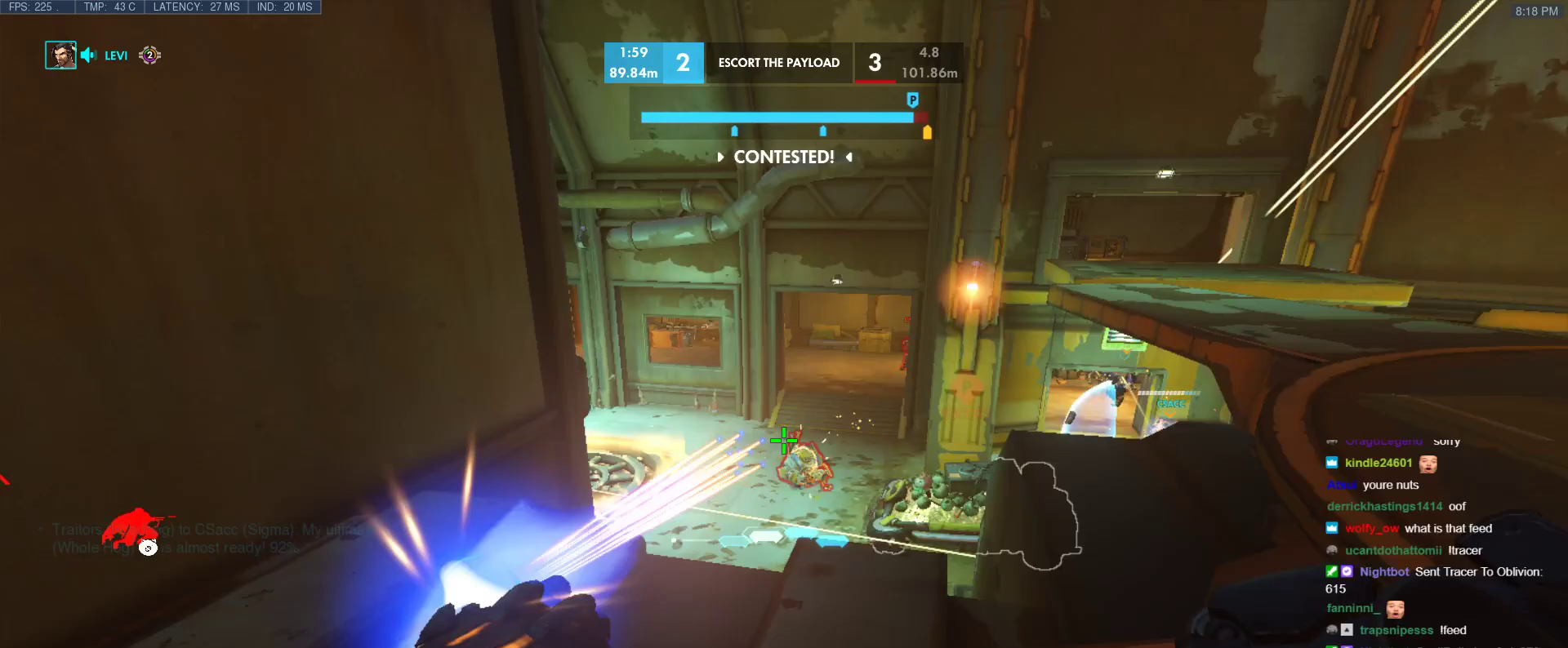
{"keys": ["a"], "events": [[450, "a", "down"], [450, "d", "up"]]}
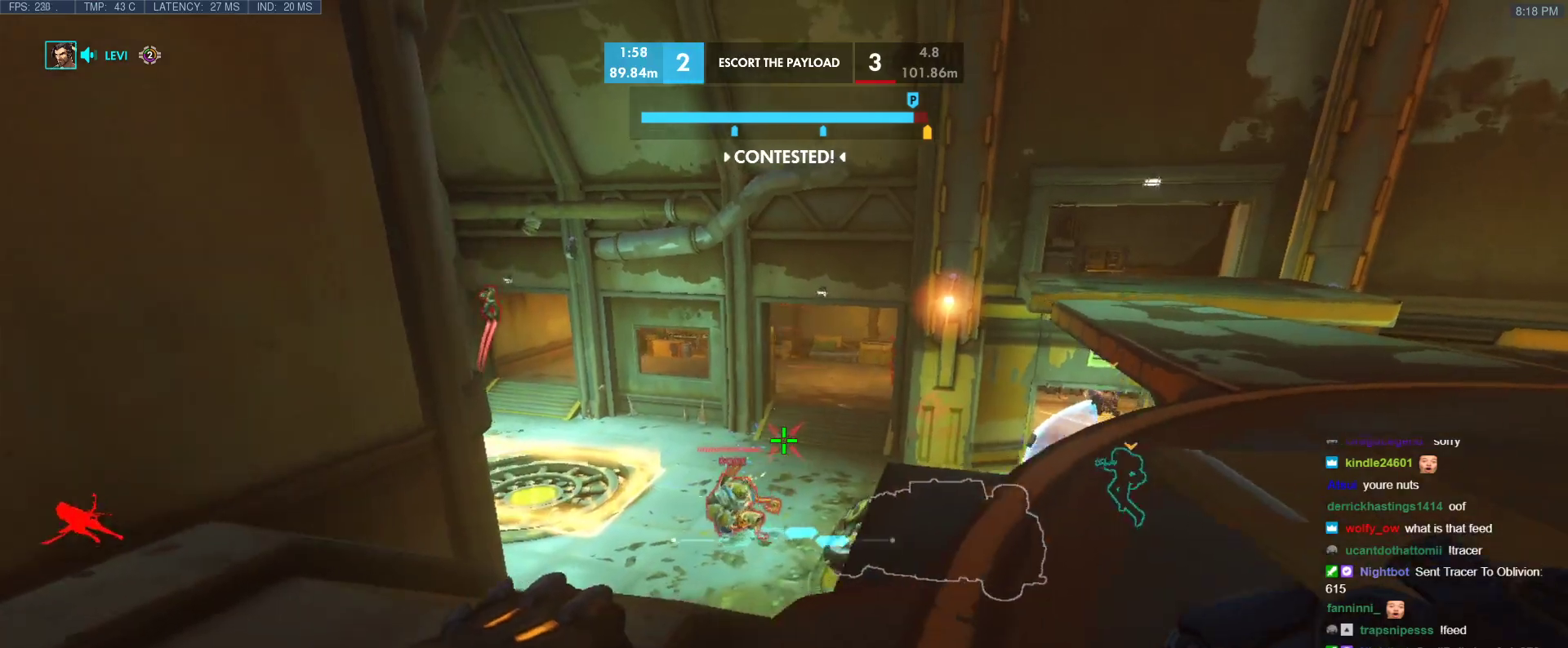
{"keys": ["a"], "events": []}
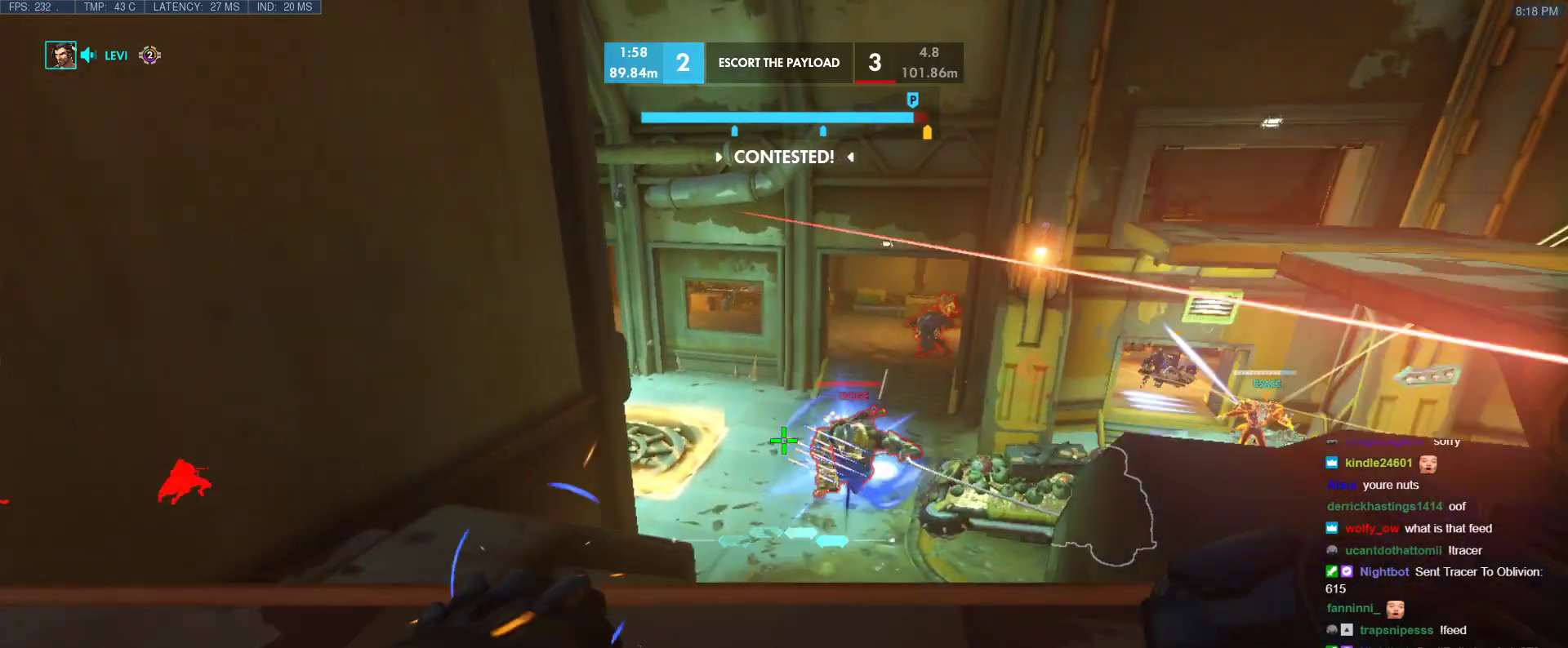
{"keys": ["a", "w"], "events": [[250, "w", "down"]]}
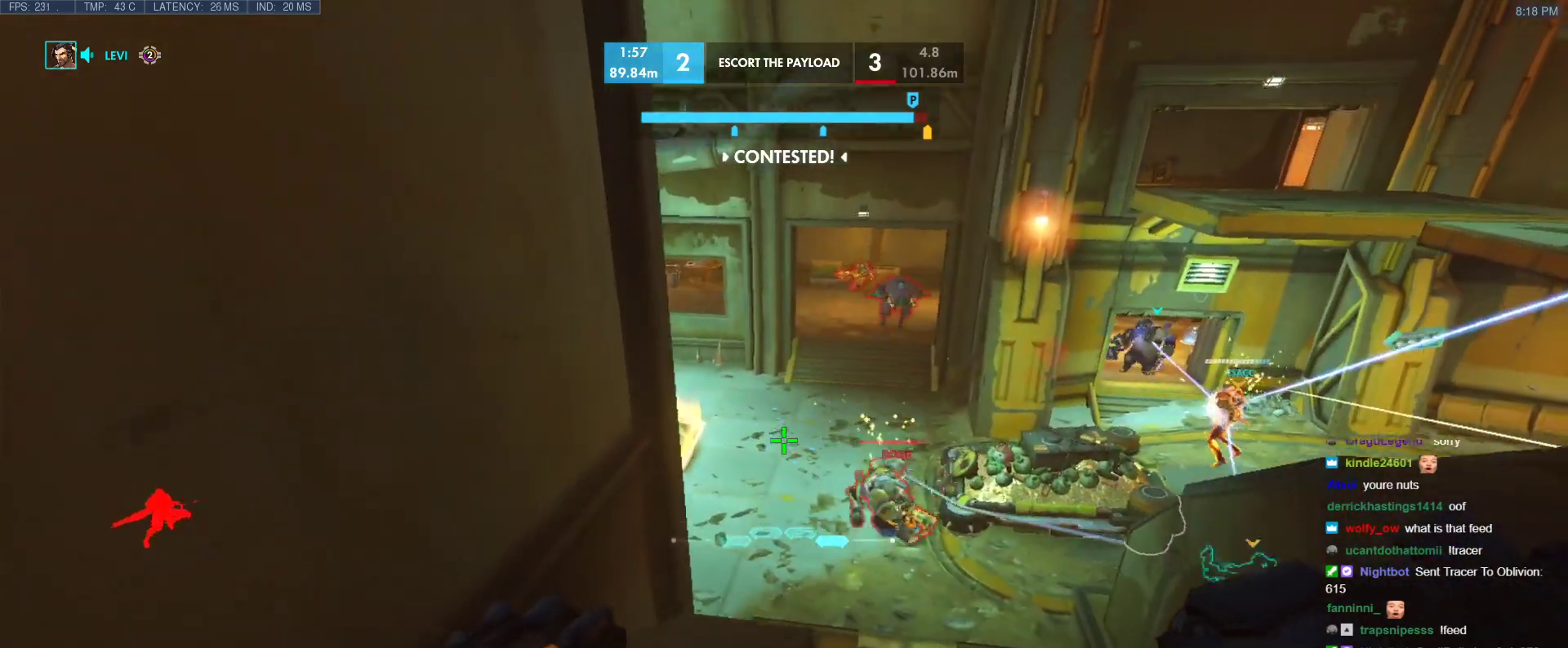
{"keys": ["s"], "events": [[33, "a", "up"], [167, "d", "down"], [217, "w", "up"], [300, "d", "up"], [300, "s", "down"]]}
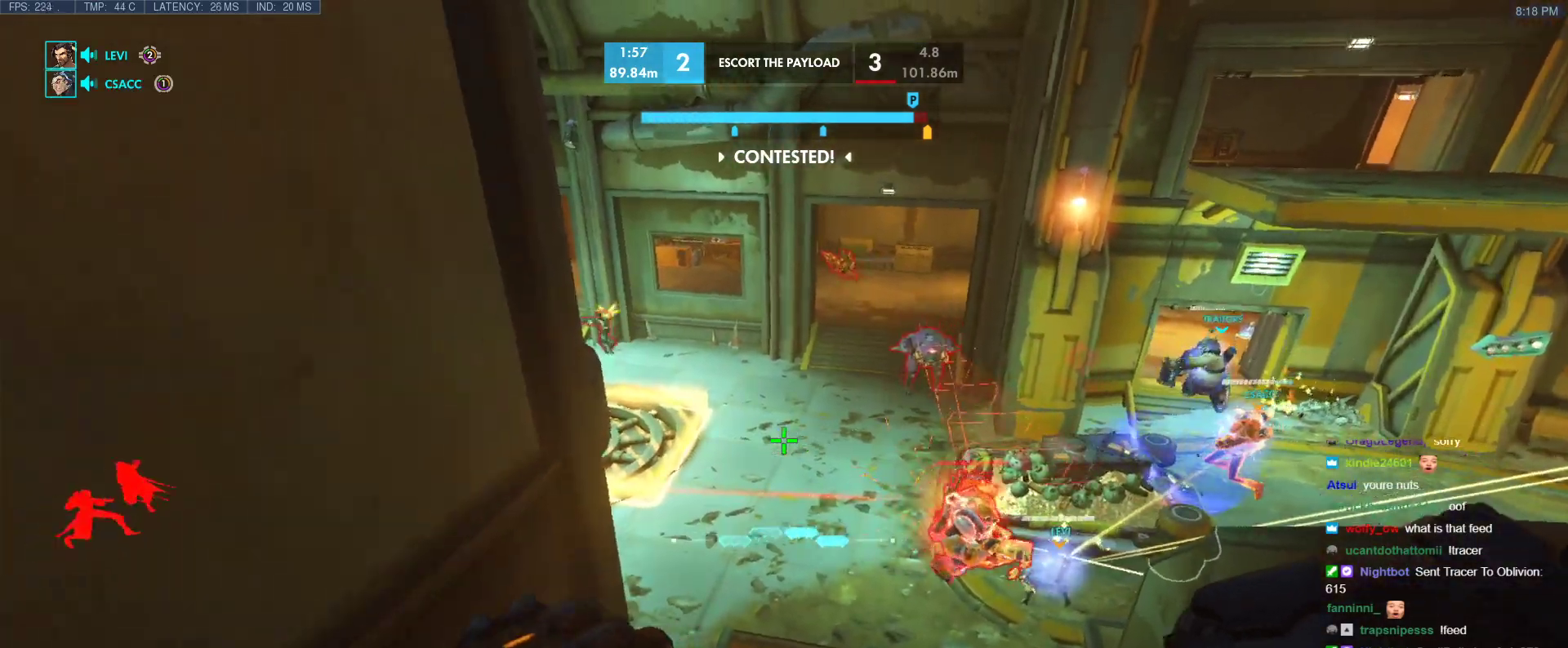
{"keys": [], "events": [[417, "s", "up"]]}
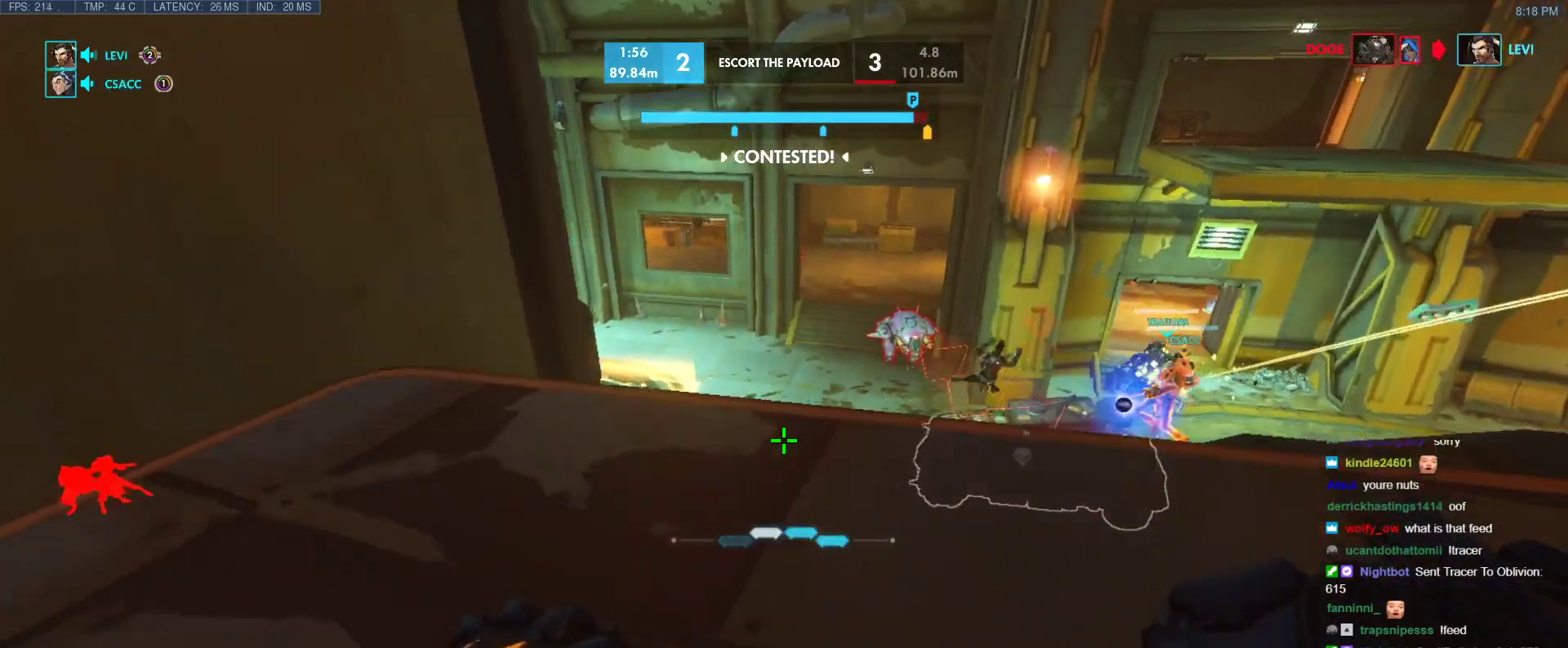
{"keys": ["a", "w"], "events": [[50, "w", "down"], [250, "a", "down"], [283, "w", "up"], [433, "w", "down"]]}
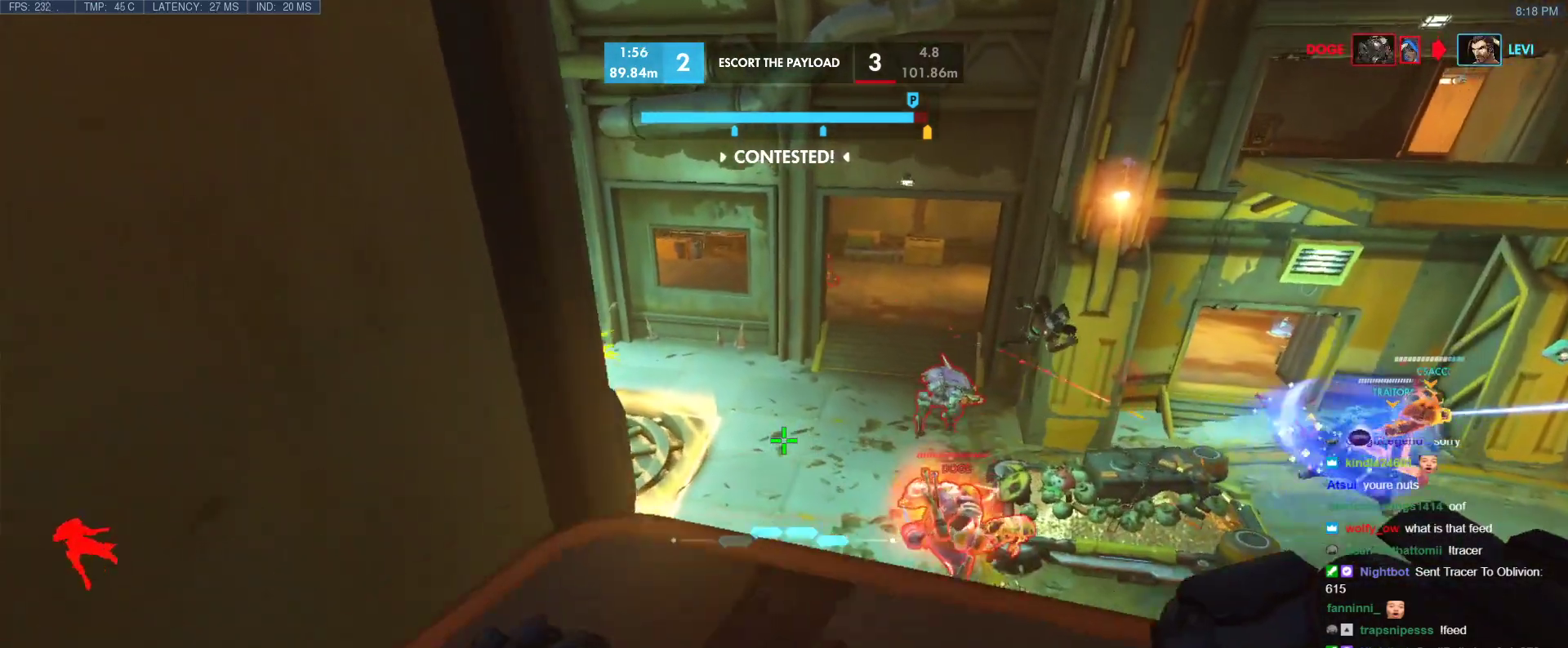
{"keys": ["s"], "events": [[33, "a", "up"], [167, "a", "down"], [167, "w", "up"], [300, "s", "down"], [500, "a", "up"]]}
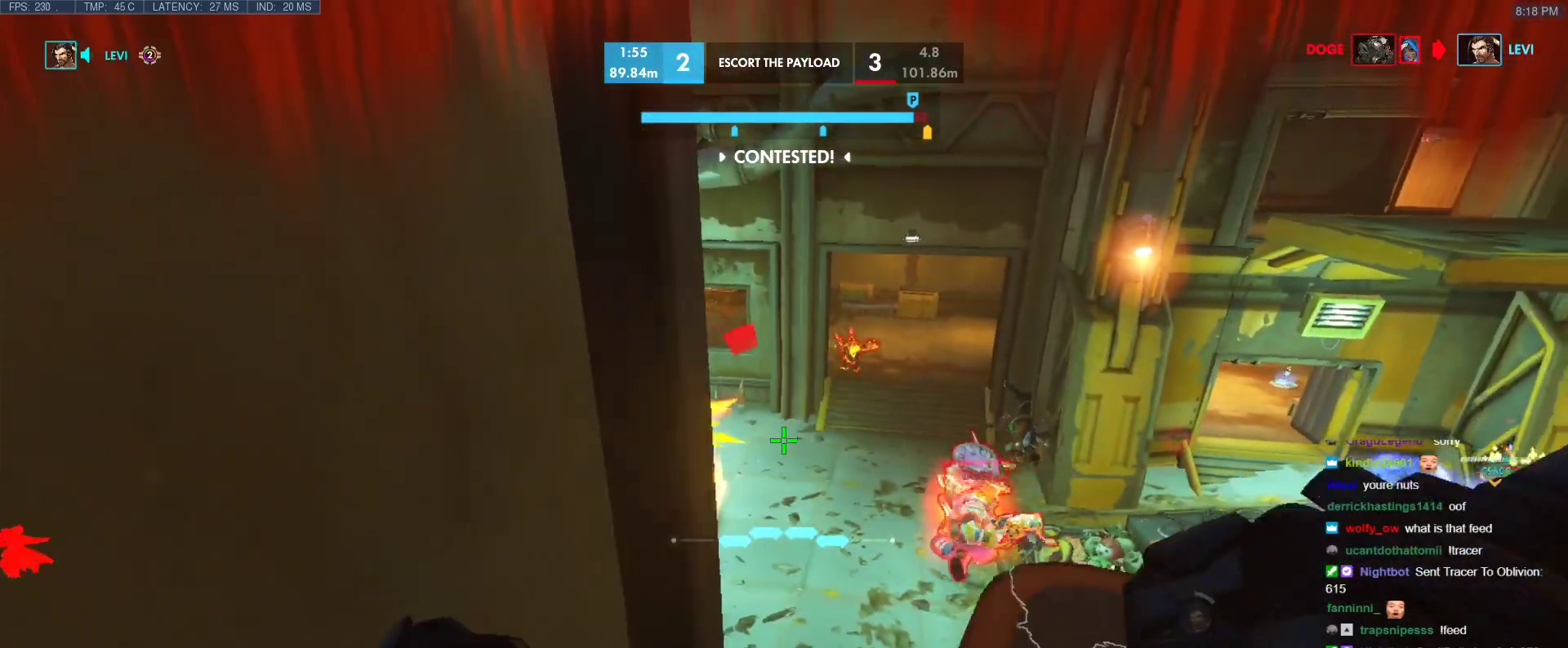
{"keys": ["s"], "events": [[183, "a", "down"], [367, "a", "up"]]}
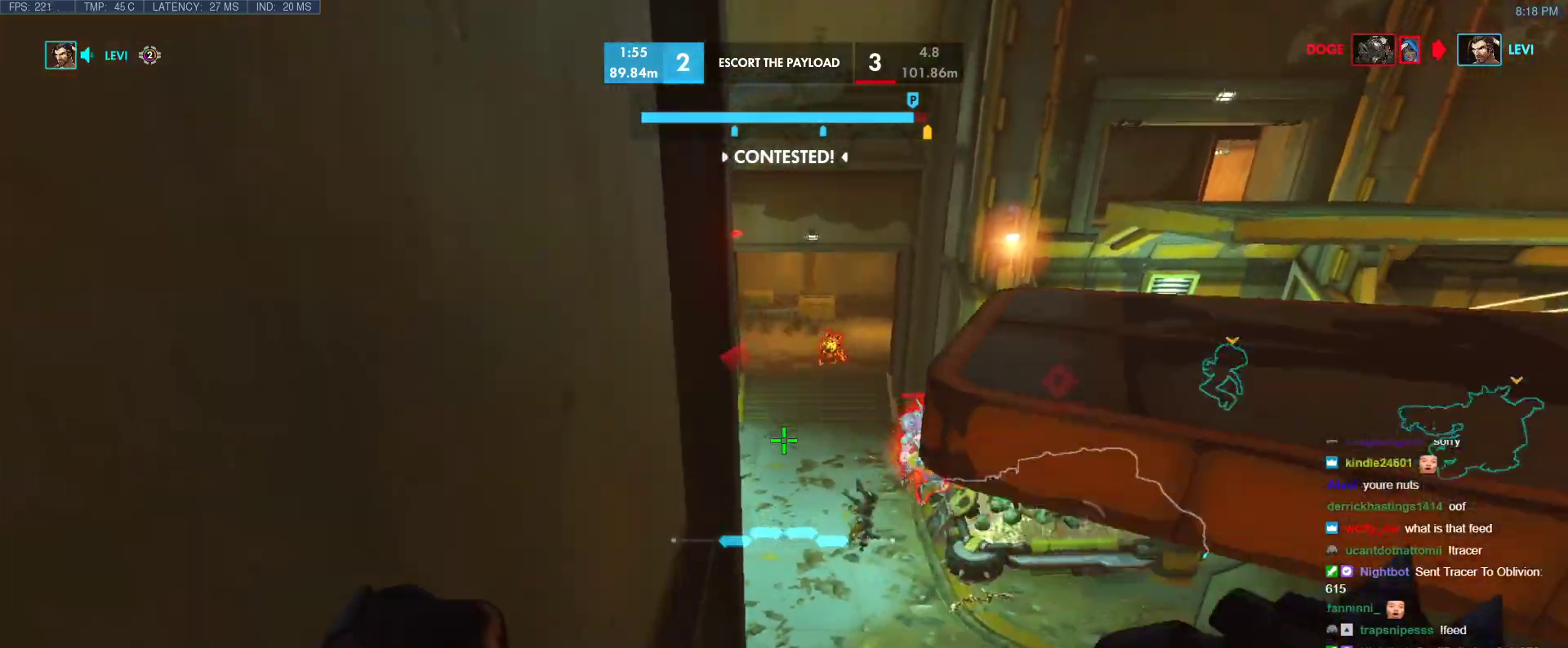
{"keys": ["d"], "events": [[150, "d", "down"], [250, "s", "up"]]}
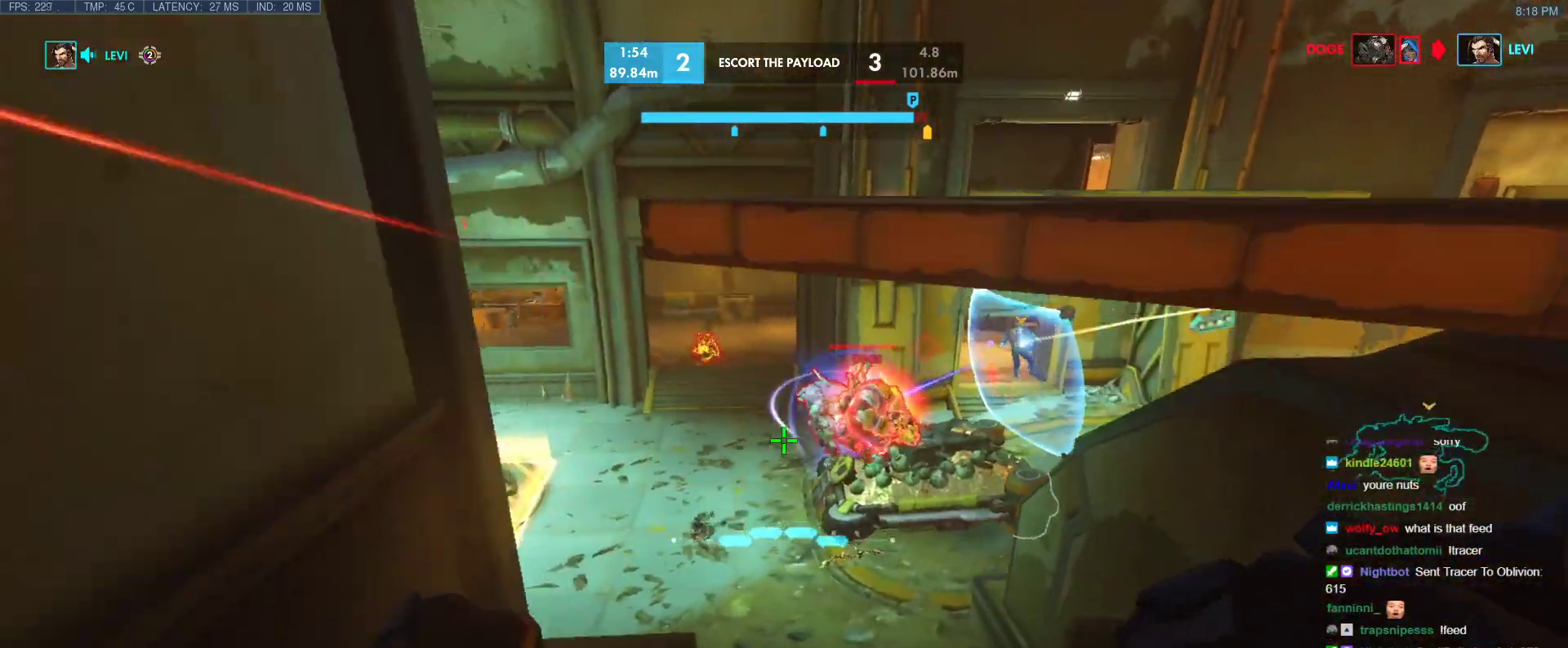
{"keys": ["a", "space"], "events": [[167, "a", "down"], [217, "d", "up"], [400, "space", "down"]]}
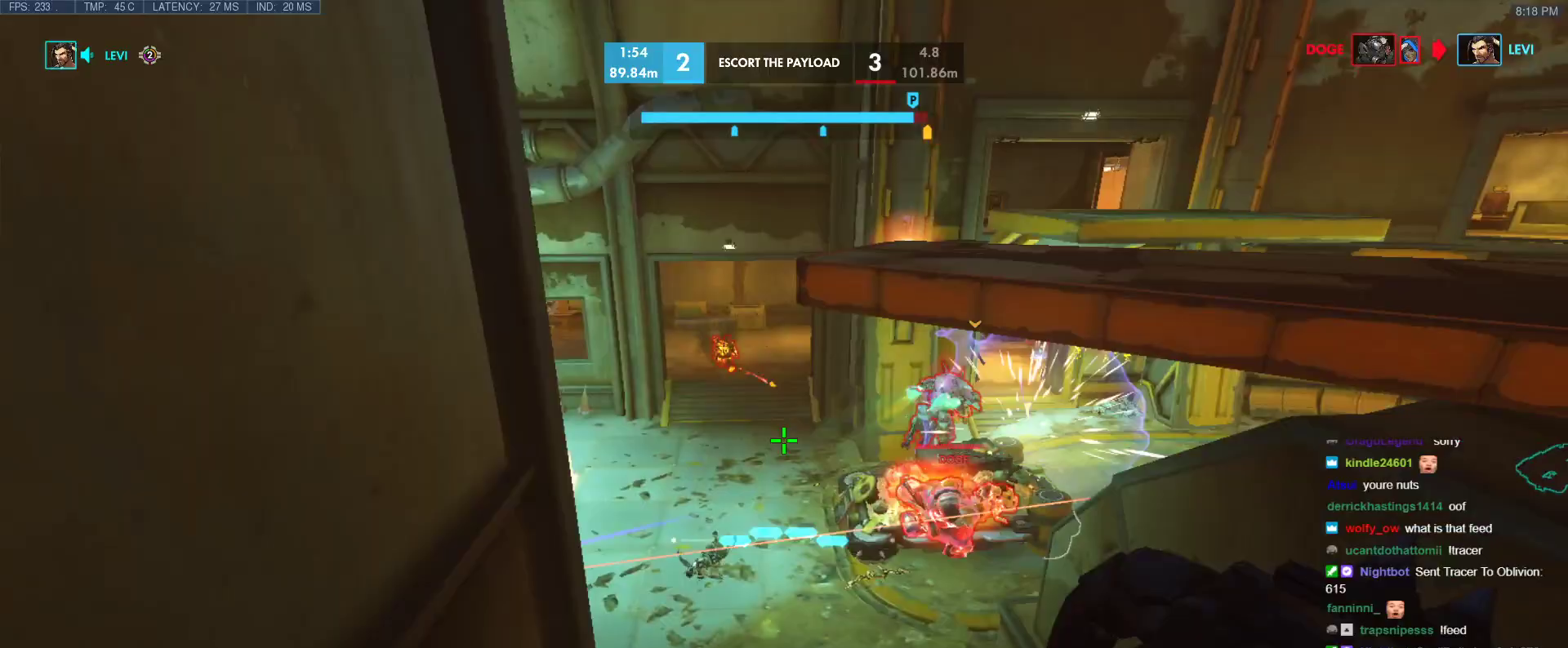
{"keys": ["d"], "events": [[83, "a", "up"], [83, "d", "down"], [83, "space", "up"]]}
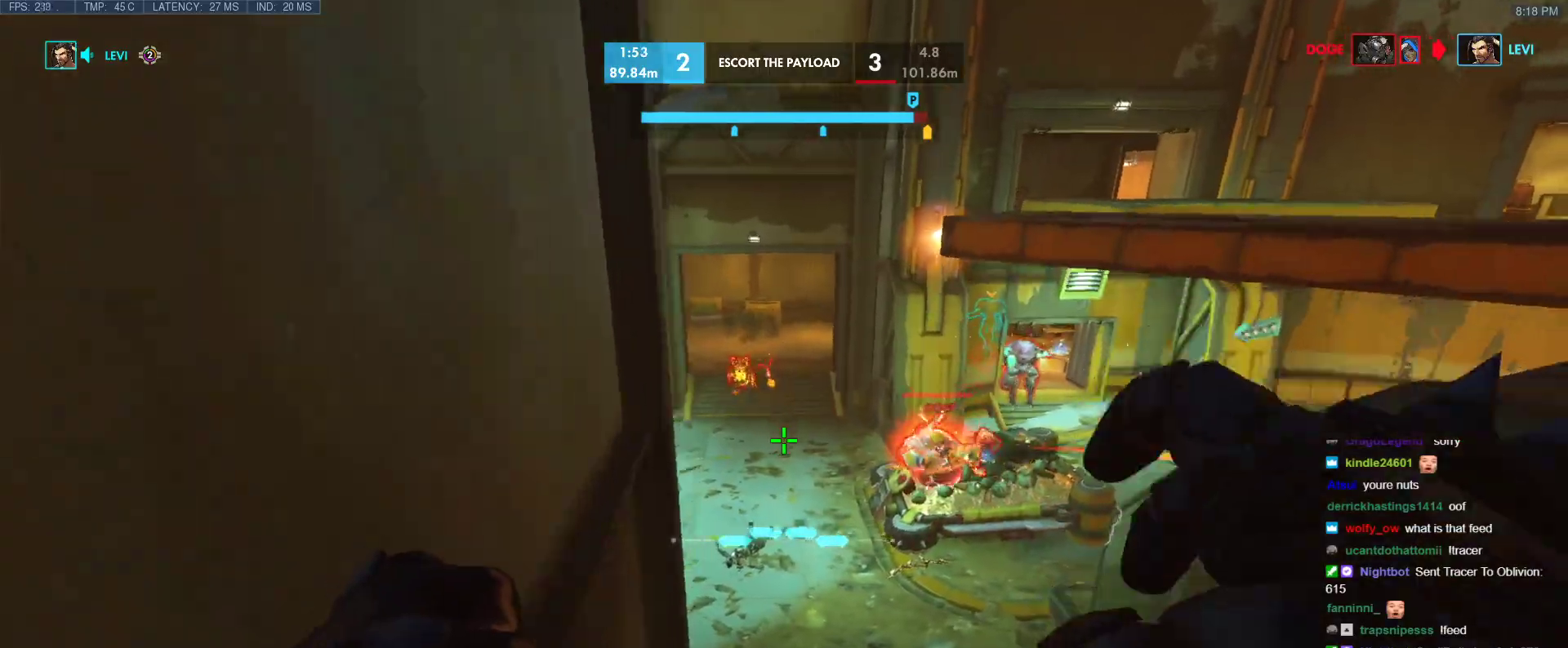
{"keys": ["a"], "events": [[50, "space", "down"], [150, "space", "up"], [333, "a", "down"], [333, "d", "up"]]}
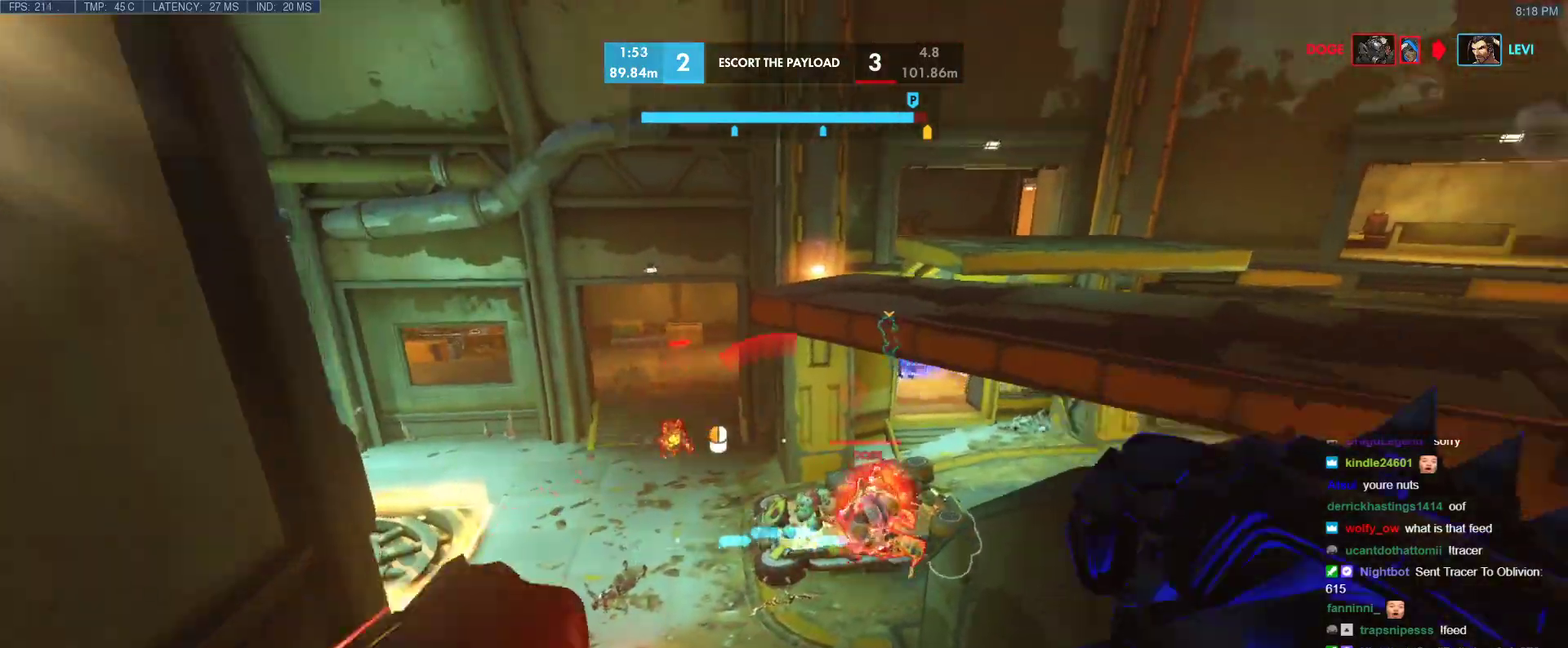
{"keys": ["d", "w"], "events": [[67, "a", "up"], [117, "space", "down"], [167, "d", "down"], [167, "w", "down"], [500, "space", "up"]]}
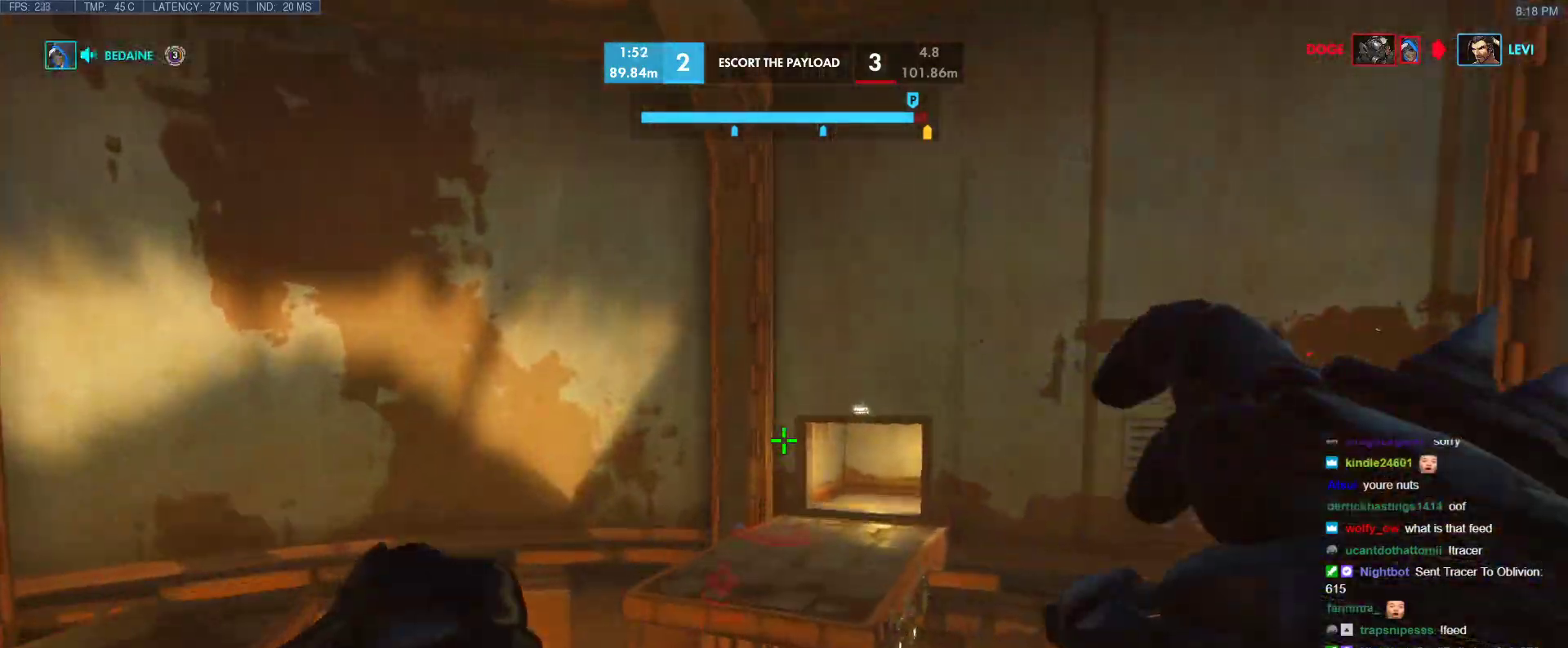
{"keys": ["a", "w"], "events": [[133, "d", "up"], [283, "a", "down"]]}
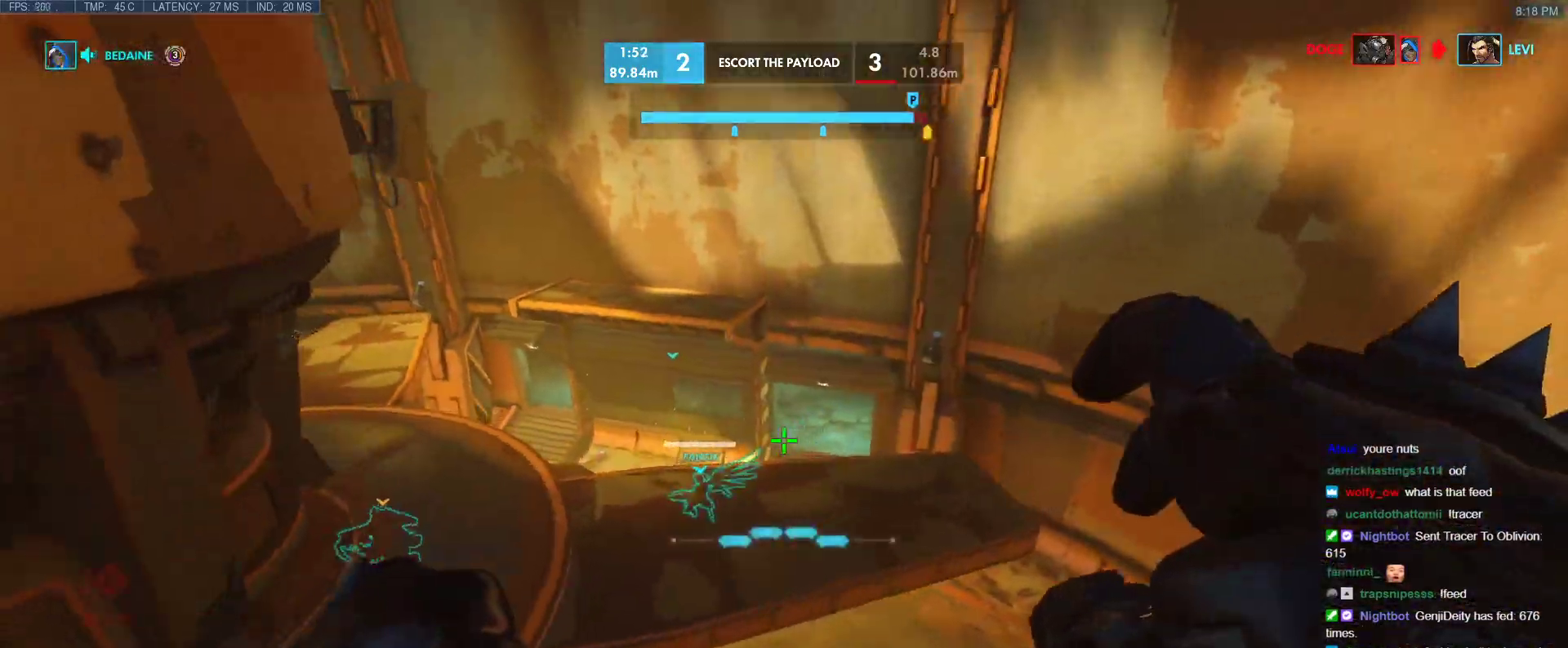
{"keys": ["d", "w"], "events": [[200, "a", "up"], [383, "d", "down"]]}
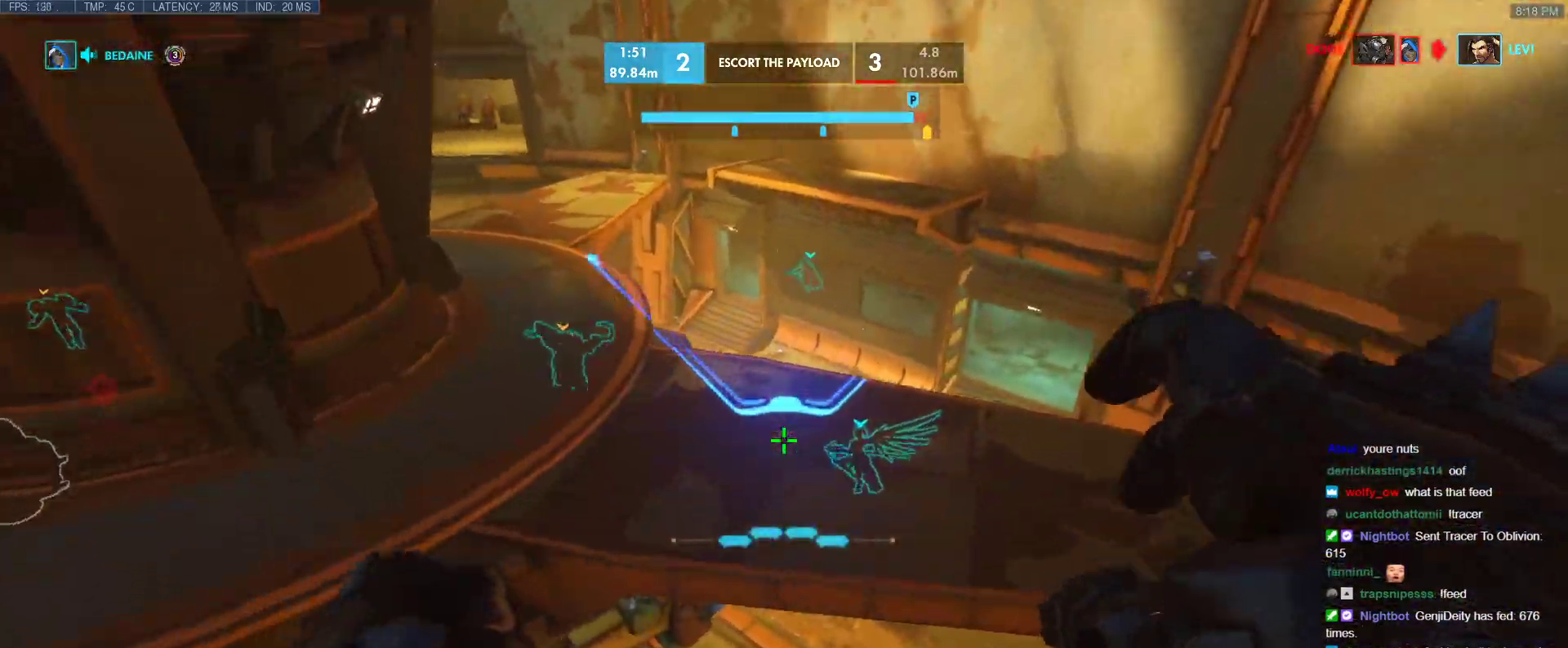
{"keys": ["d"], "events": [[33, "d", "up"], [217, "e", "down"], [317, "e", "up"], [350, "w", "up"], [500, "d", "down"]]}
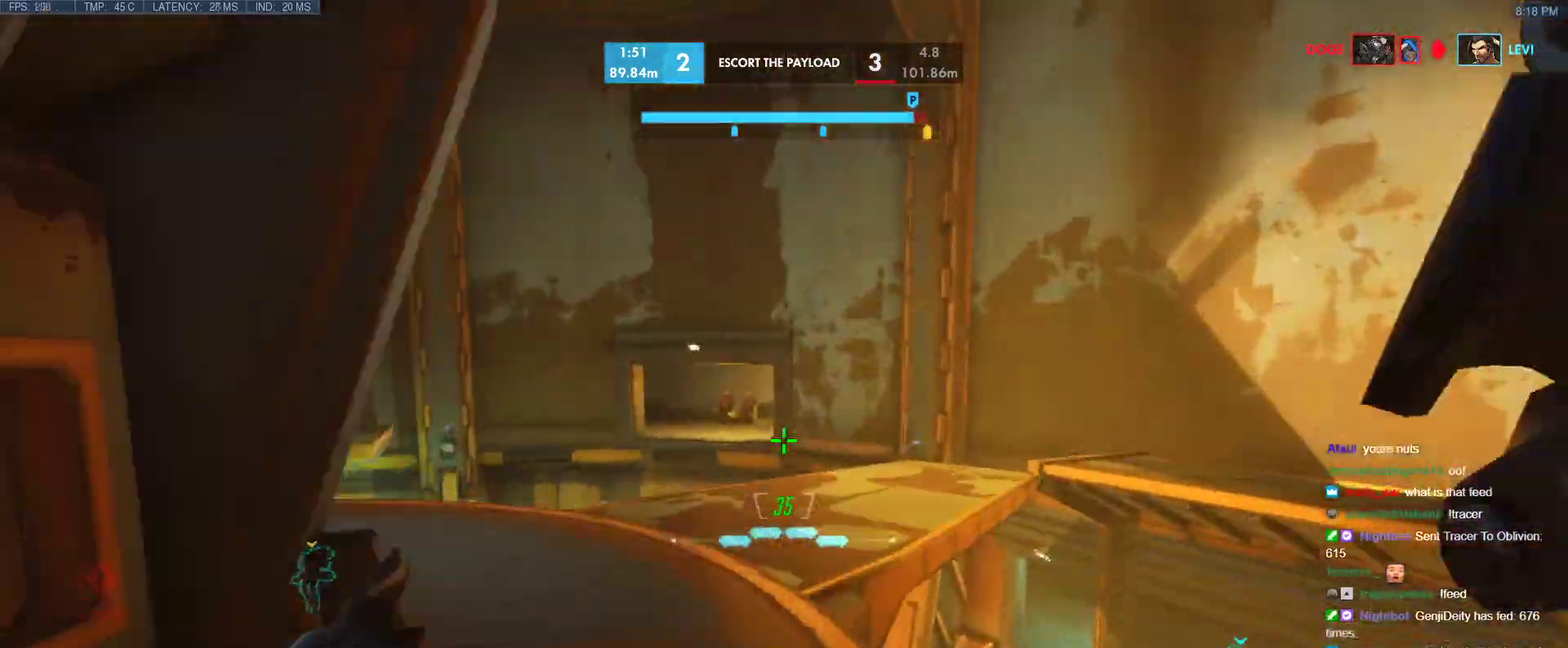
{"keys": ["d", "space", "w"], "events": [[367, "w", "down"], [467, "space", "down"]]}
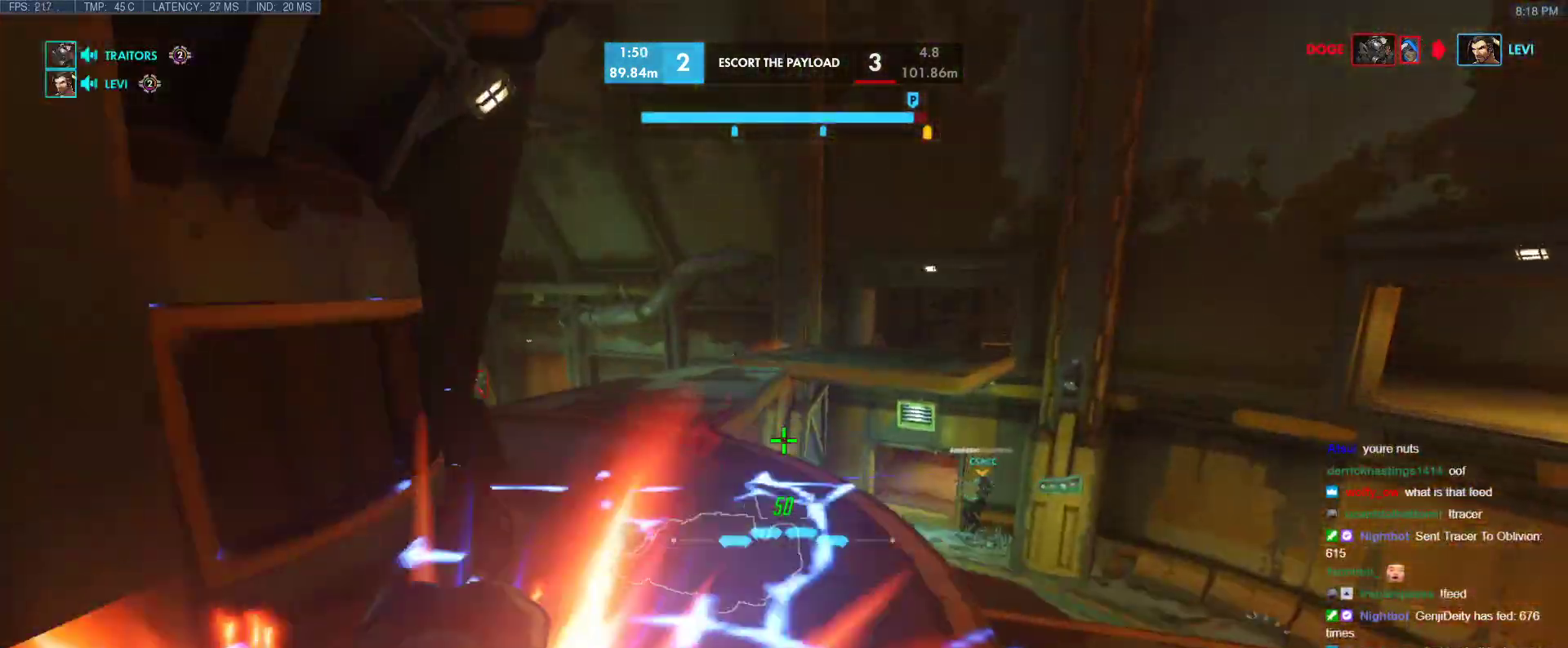
{"keys": ["d"], "events": [[50, "a", "down"], [50, "d", "up"], [50, "w", "up"], [100, "space", "up"], [150, "d", "down"], [200, "a", "up"]]}
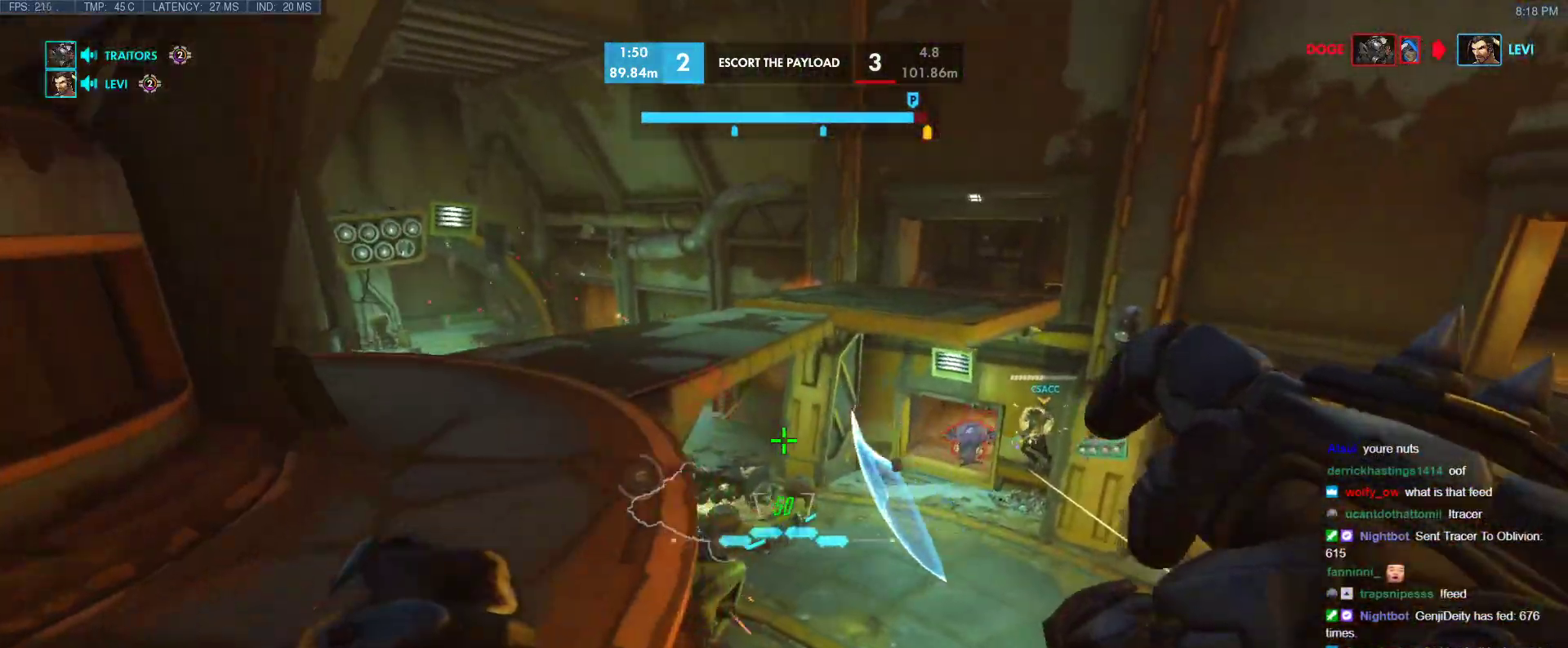
{"keys": ["a"], "events": [[33, "a", "down"], [33, "s", "down"], [67, "d", "up"], [217, "space", "down"], [350, "space", "up"], [500, "s", "up"]]}
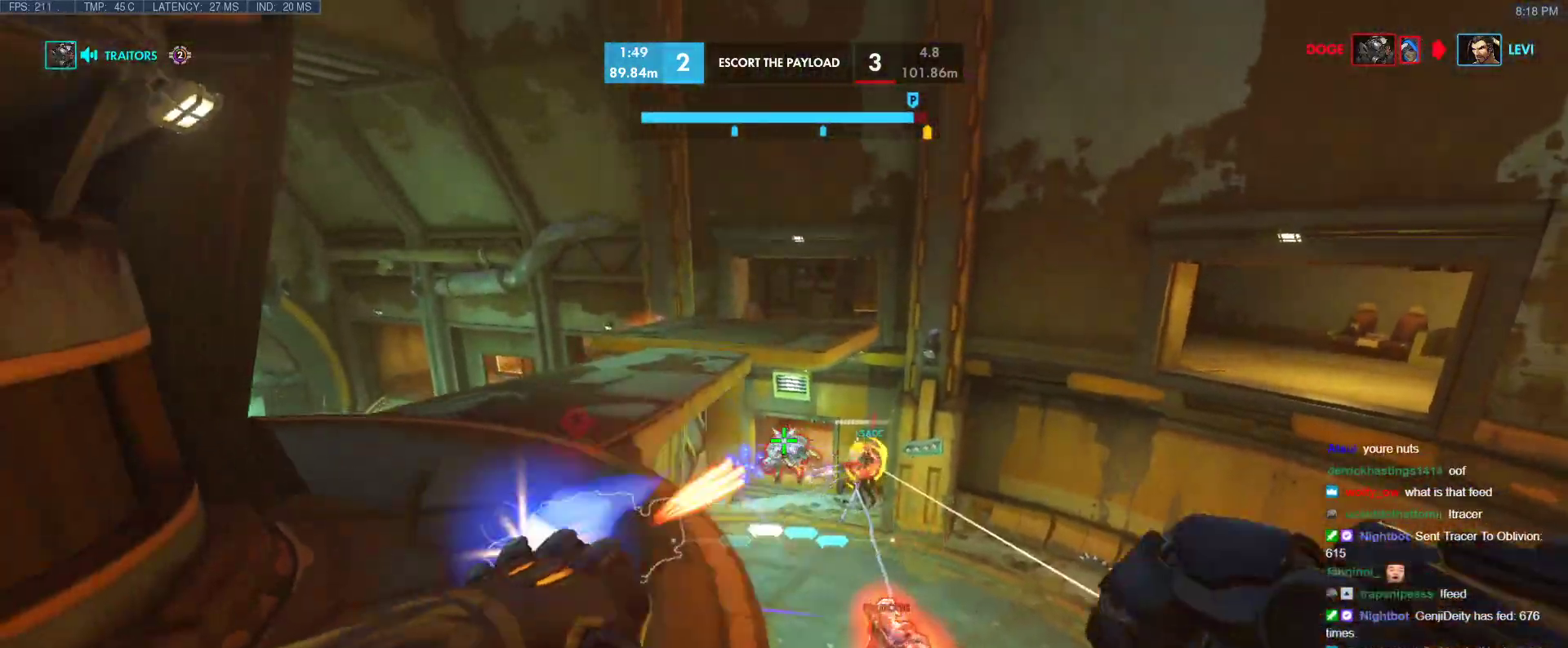
{"keys": ["tab"], "events": [[283, "a", "up"], [283, "d", "down"], [367, "tab", "down"], [467, "d", "up"]]}
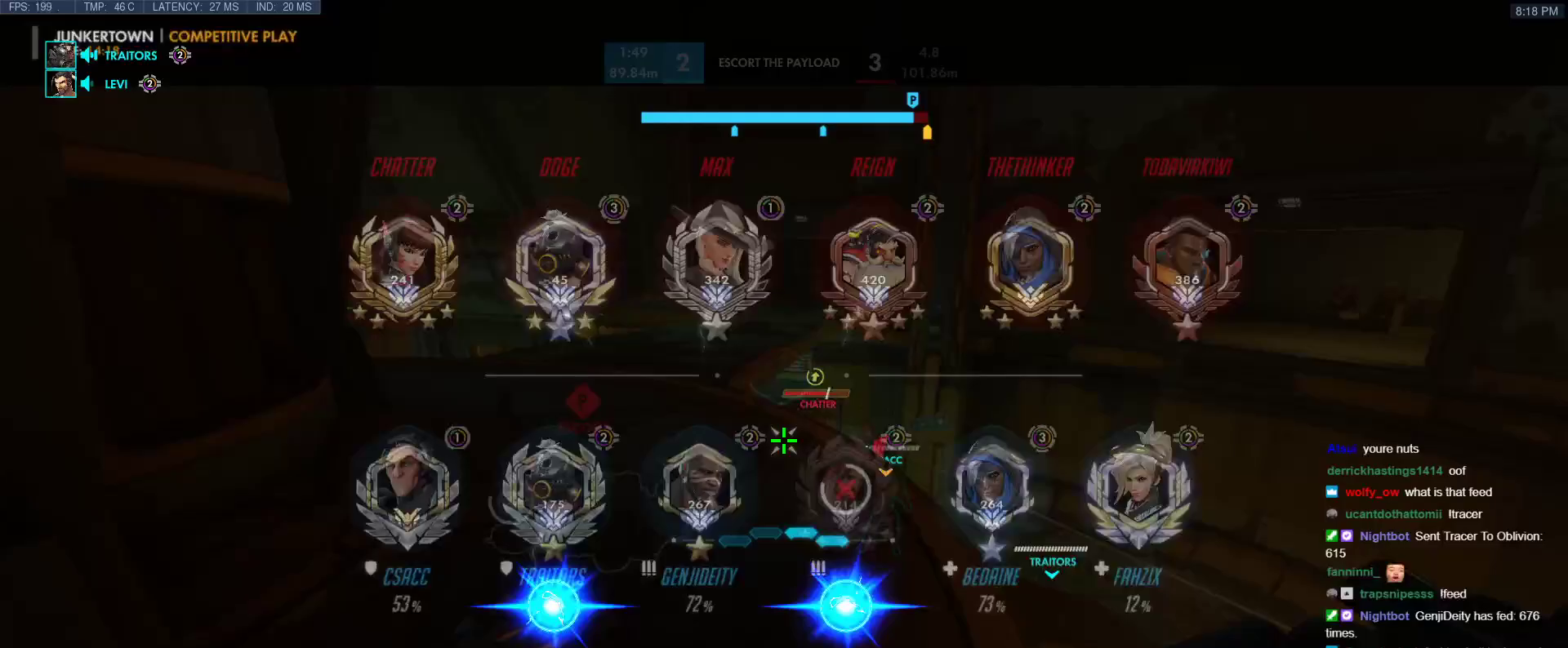
{"keys": ["d"], "events": [[17, "a", "down"], [200, "d", "down"], [250, "a", "up"], [300, "tab", "up"]]}
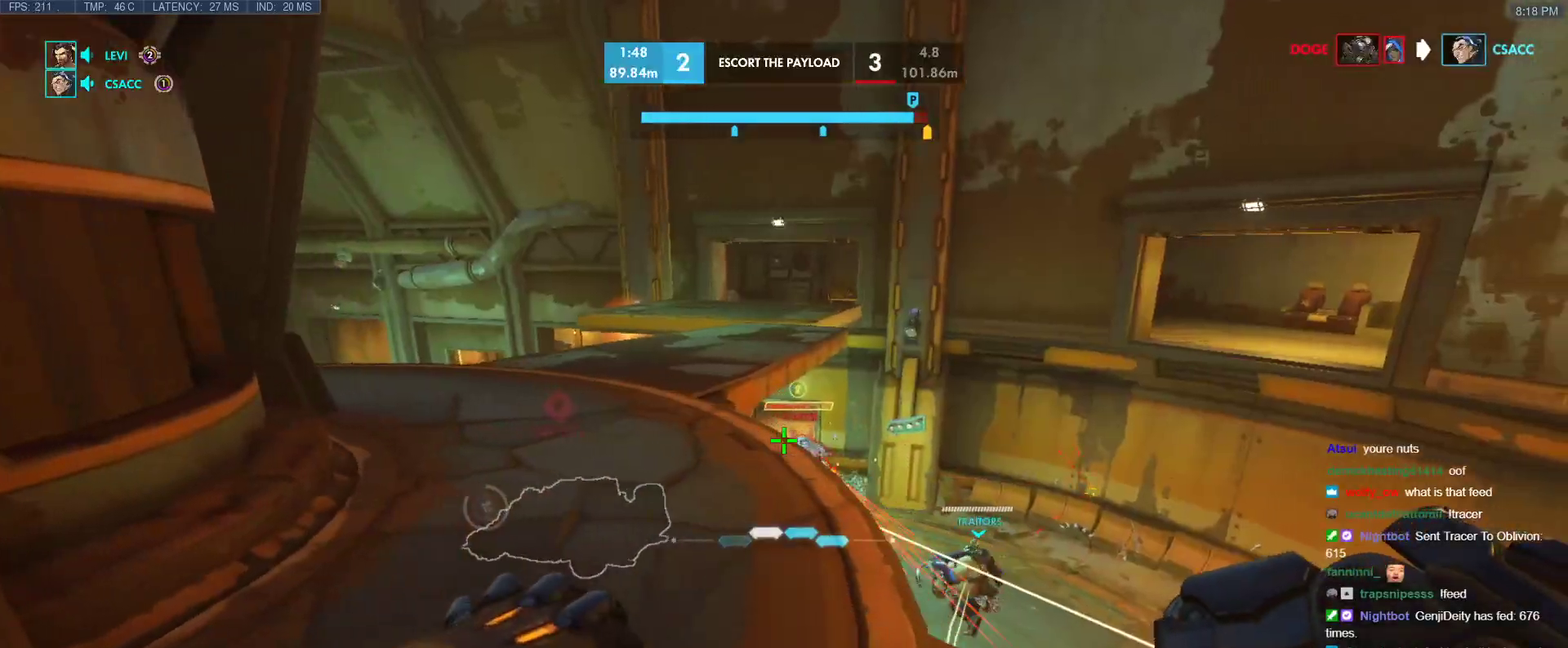
{"keys": ["a", "s"], "events": [[217, "w", "down"], [300, "a", "down"], [350, "d", "up"], [350, "w", "up"], [500, "s", "down"]]}
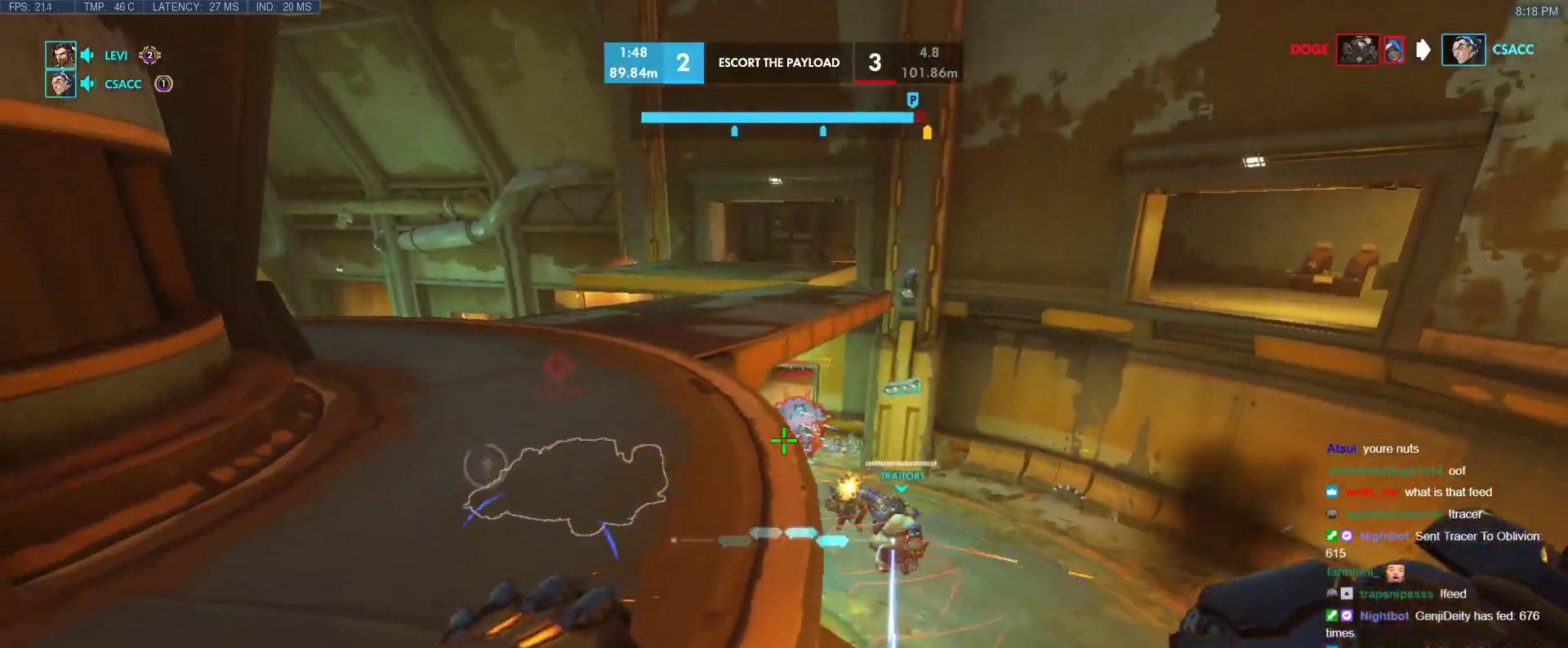
{"keys": ["a", "w"], "events": [[50, "a", "up"], [83, "a", "down"], [283, "s", "up"], [467, "w", "down"]]}
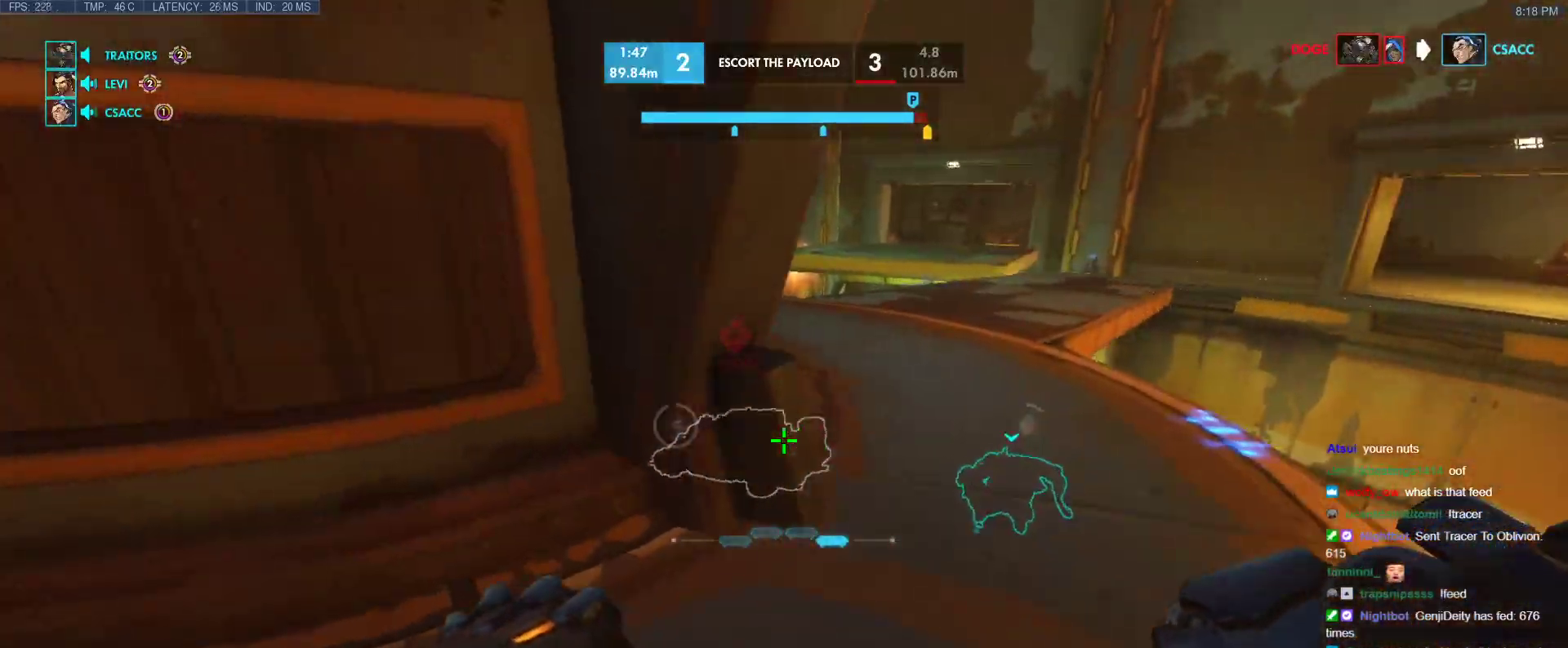
{"keys": ["d"], "events": [[200, "t", "down"], [283, "t", "up"], [383, "a", "up"], [433, "d", "down"], [433, "w", "up"]]}